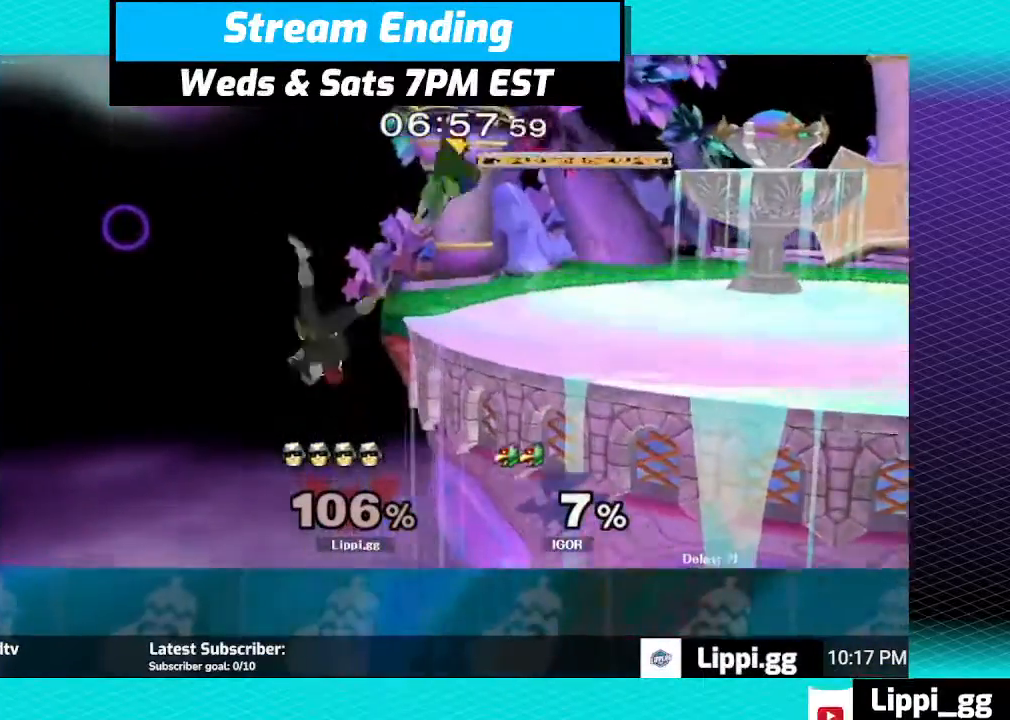
Gameplay with a controller (Nintendo layout); each line is a JSON object with the inputs held at the frame after it. "events" lists button and stick changes between this image and that frame as [ms after this image, input, new state], when the widget could be followed in between. Not read: L3 R3.
{"buttons": ["B"], "left_stick": "up-right", "right_stick": "center", "events": [[100, "left_stick", "up-right"], [200, "Y", "up"], [500, "B", "down"]]}
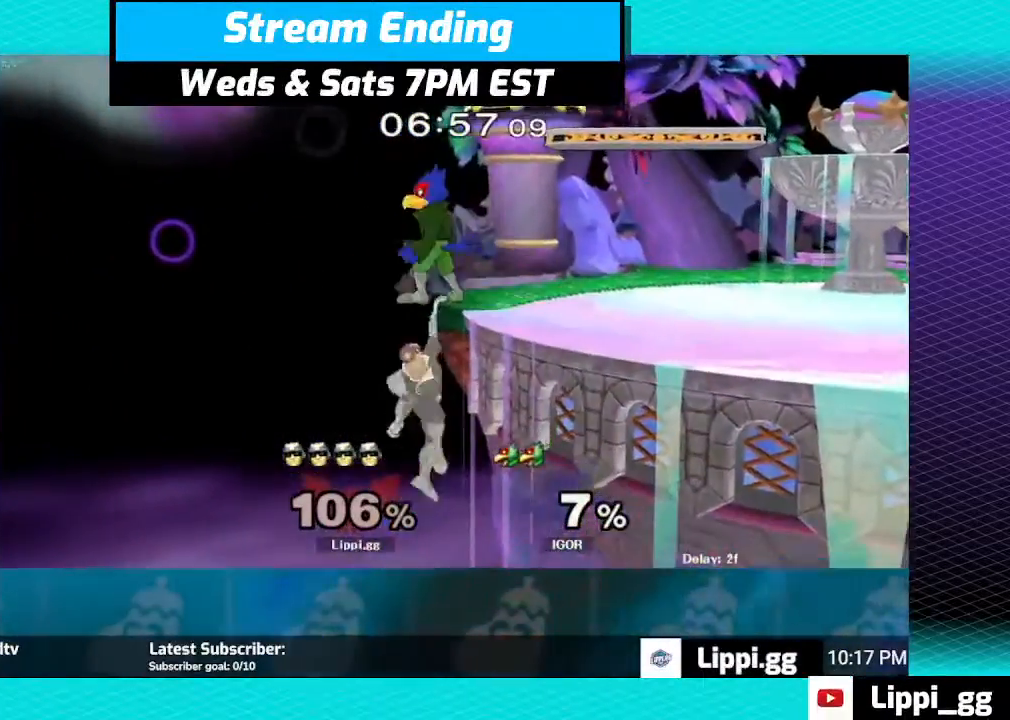
{"buttons": ["B"], "left_stick": "up", "right_stick": "center", "events": [[67, "left_stick", "up"]]}
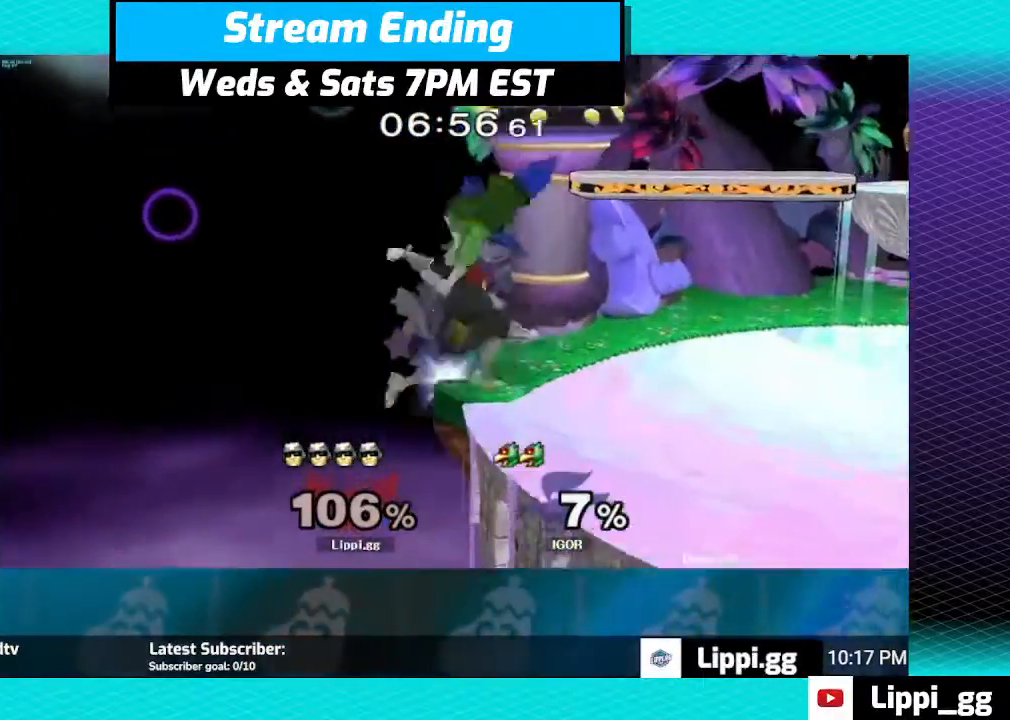
{"buttons": [], "left_stick": "up", "right_stick": "center", "events": [[33, "B", "up"], [67, "A", "down"], [167, "A", "up"], [233, "A", "down"], [334, "A", "up"]]}
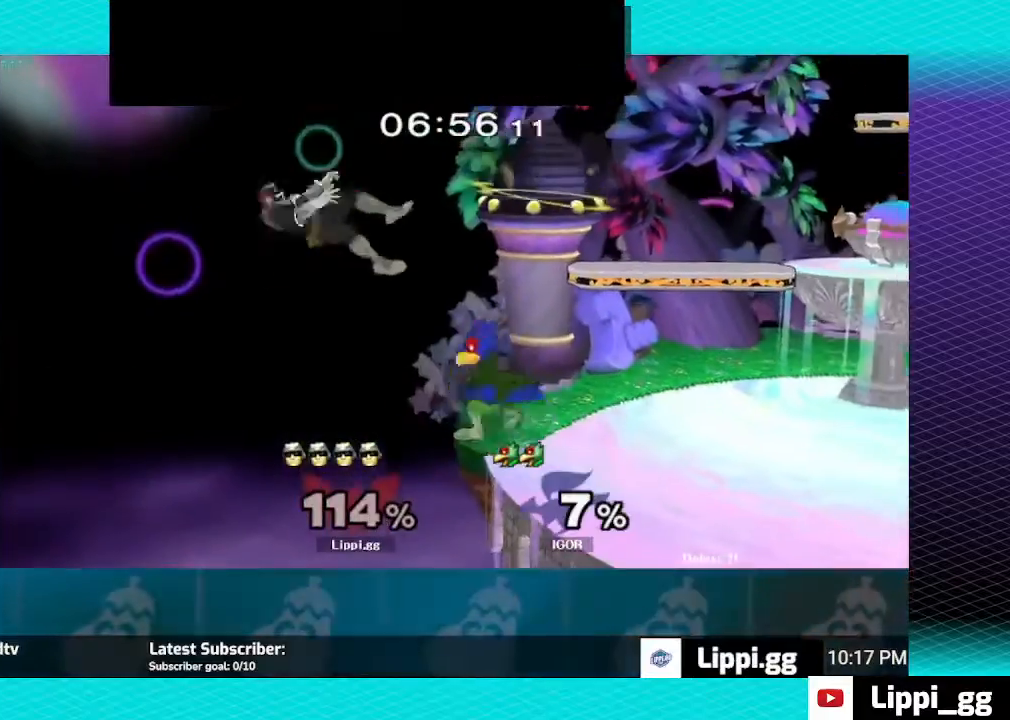
{"buttons": [], "left_stick": "up-right", "right_stick": "center", "events": [[201, "left_stick", "up-right"]]}
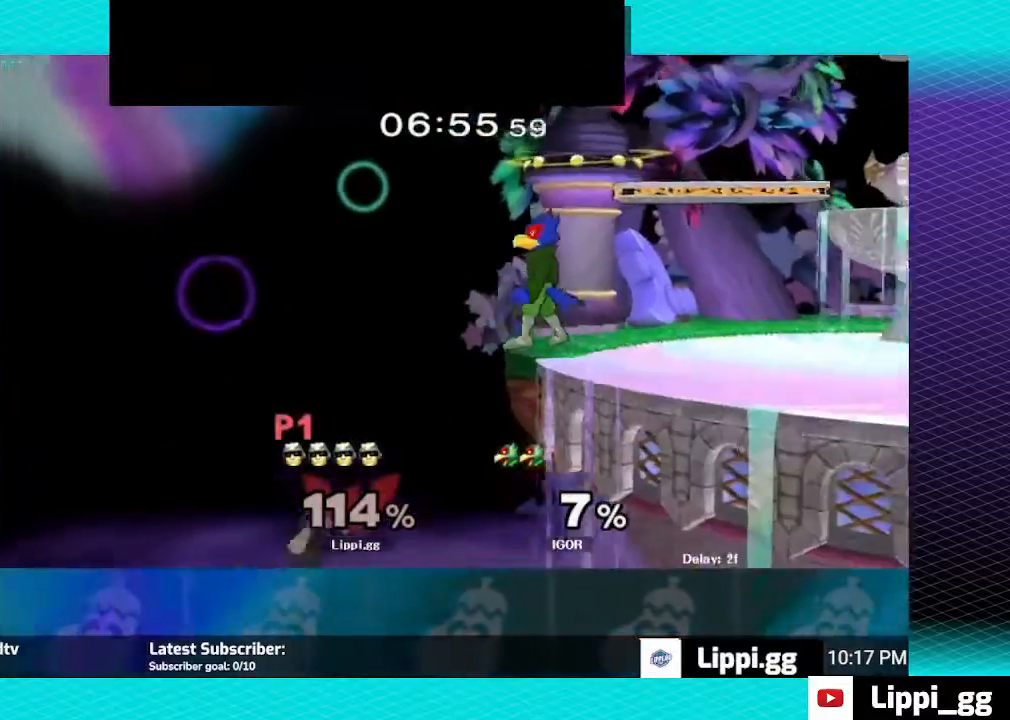
{"buttons": ["B"], "left_stick": "up-right", "right_stick": "center", "events": [[33, "Y", "down"], [167, "Y", "up"], [300, "B", "down"]]}
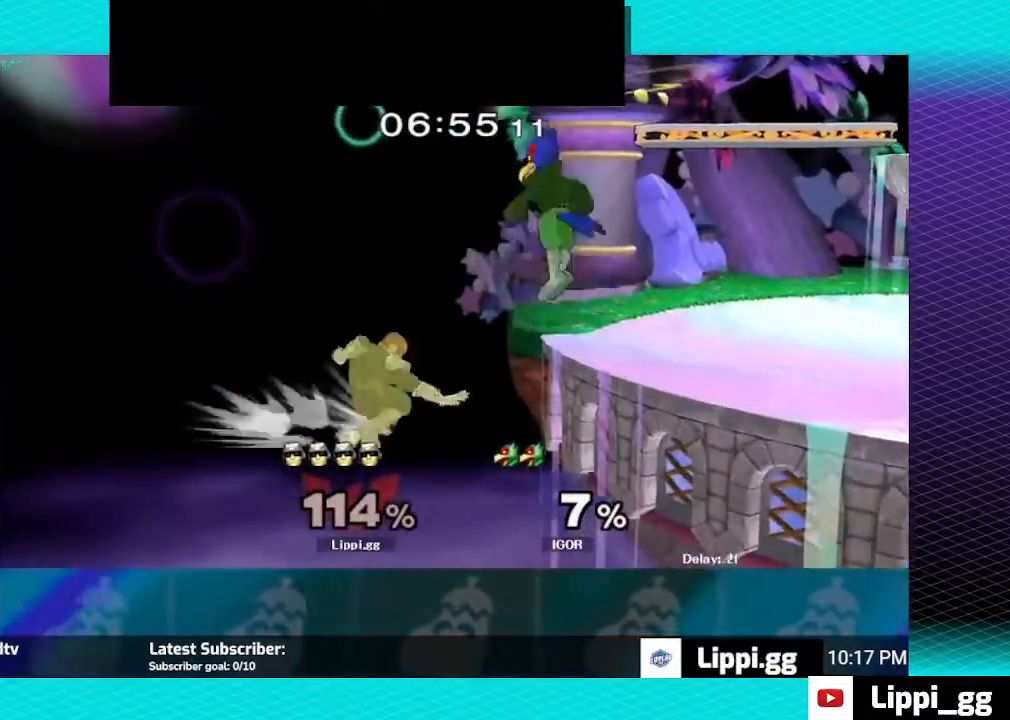
{"buttons": ["B"], "left_stick": "up", "right_stick": "center", "events": [[67, "left_stick", "up"]]}
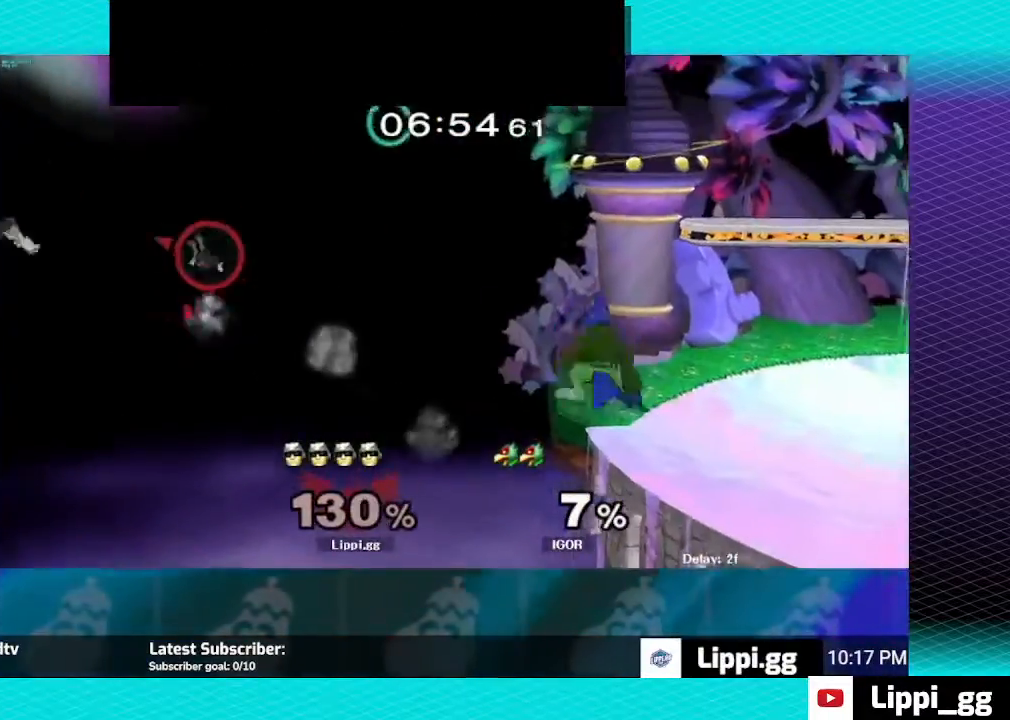
{"buttons": [], "left_stick": "up-right", "right_stick": "center", "events": [[33, "B", "up"], [67, "left_stick", "center"], [167, "left_stick", "up-right"], [233, "Y", "down"], [334, "Y", "up"], [400, "Y", "down"], [467, "Y", "up"]]}
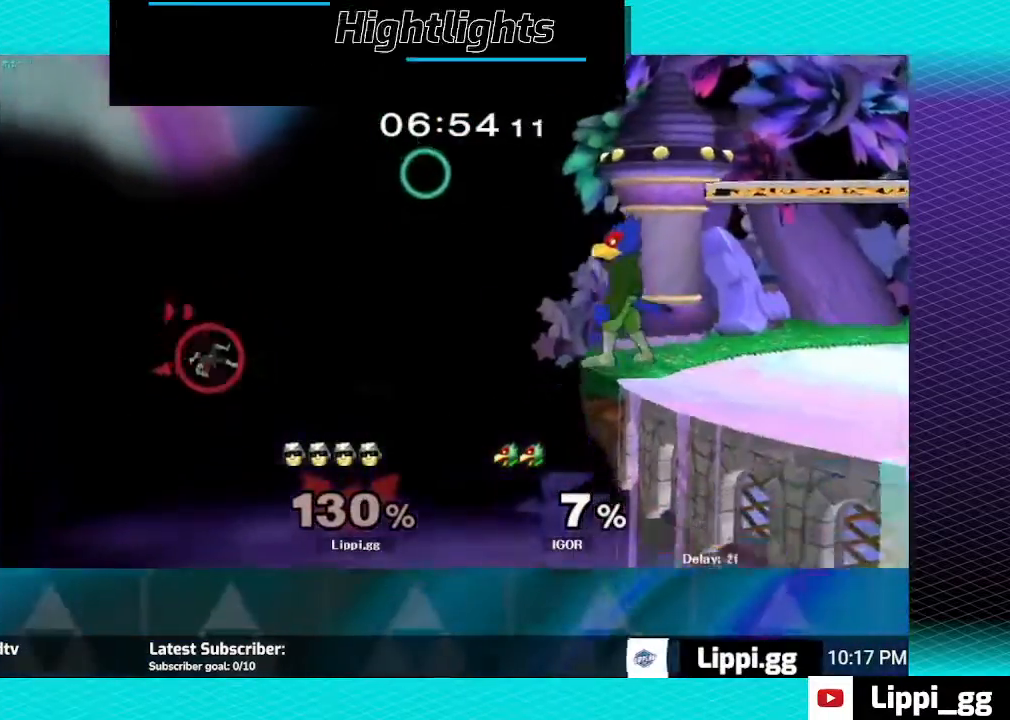
{"buttons": [], "left_stick": "up-right", "right_stick": "center", "events": [[34, "Y", "down"], [67, "left_stick", "right"], [434, "Y", "up"], [501, "left_stick", "up-right"]]}
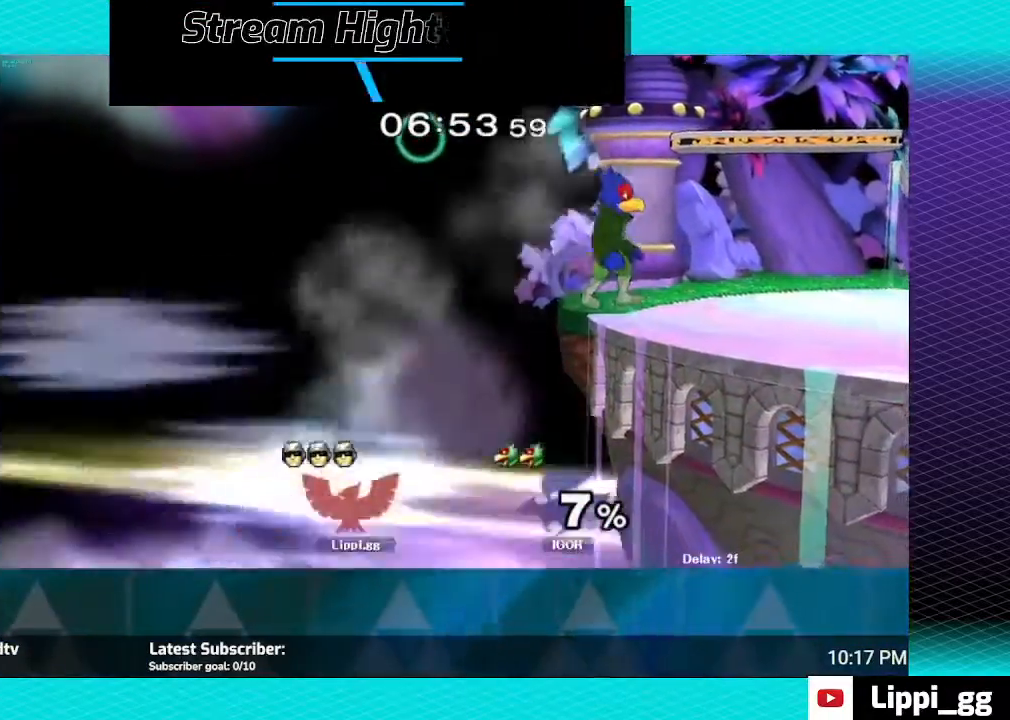
{"buttons": [], "left_stick": "center", "right_stick": "center", "events": [[33, "left_stick", "center"]]}
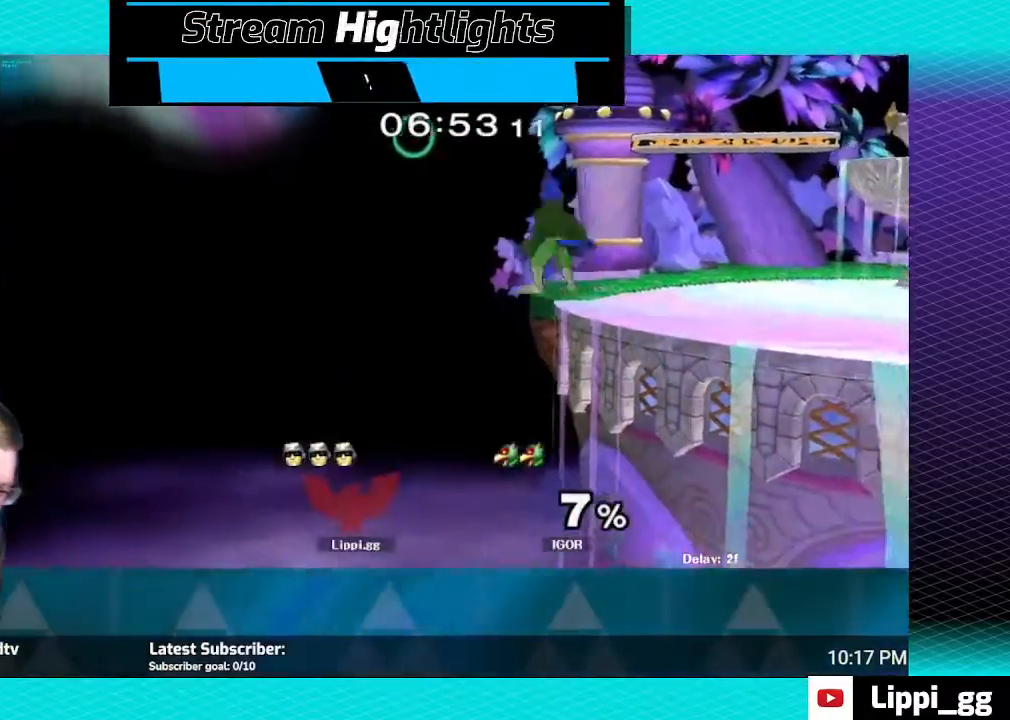
{"buttons": [], "left_stick": "down", "right_stick": "center", "events": [[334, "A", "down"], [334, "left_stick", "down"], [367, "A", "up"], [467, "A", "down"], [501, "A", "up"]]}
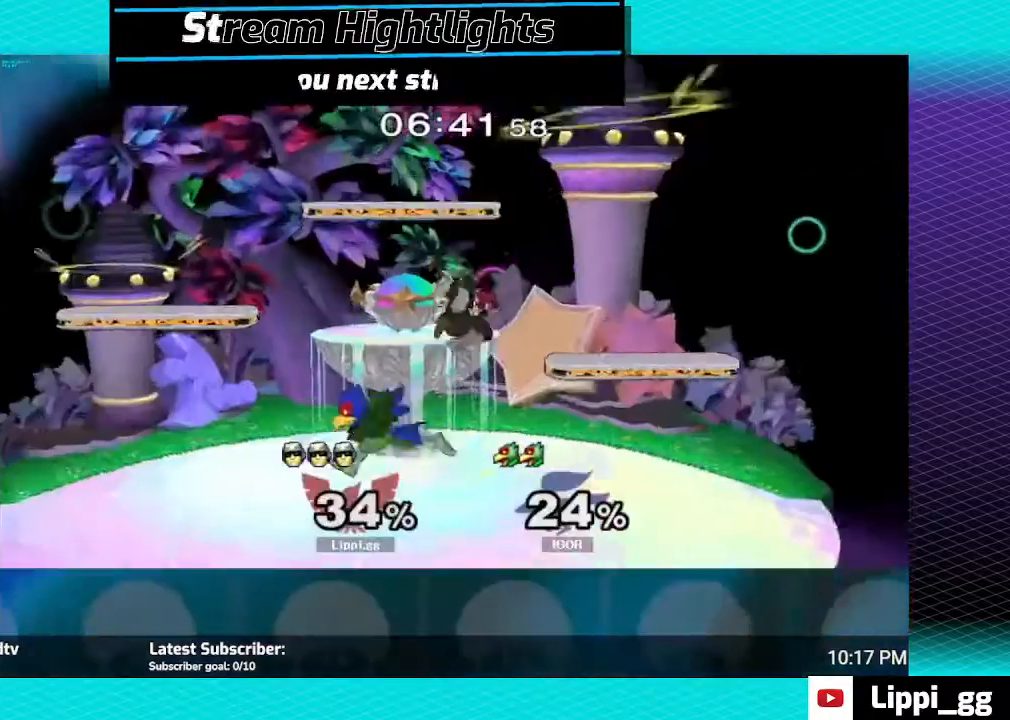
{"buttons": [], "left_stick": "center", "right_stick": "center", "events": [[100, "A", "down"], [200, "A", "up"], [267, "A", "down"], [367, "A", "up"], [467, "left_stick", "center"]]}
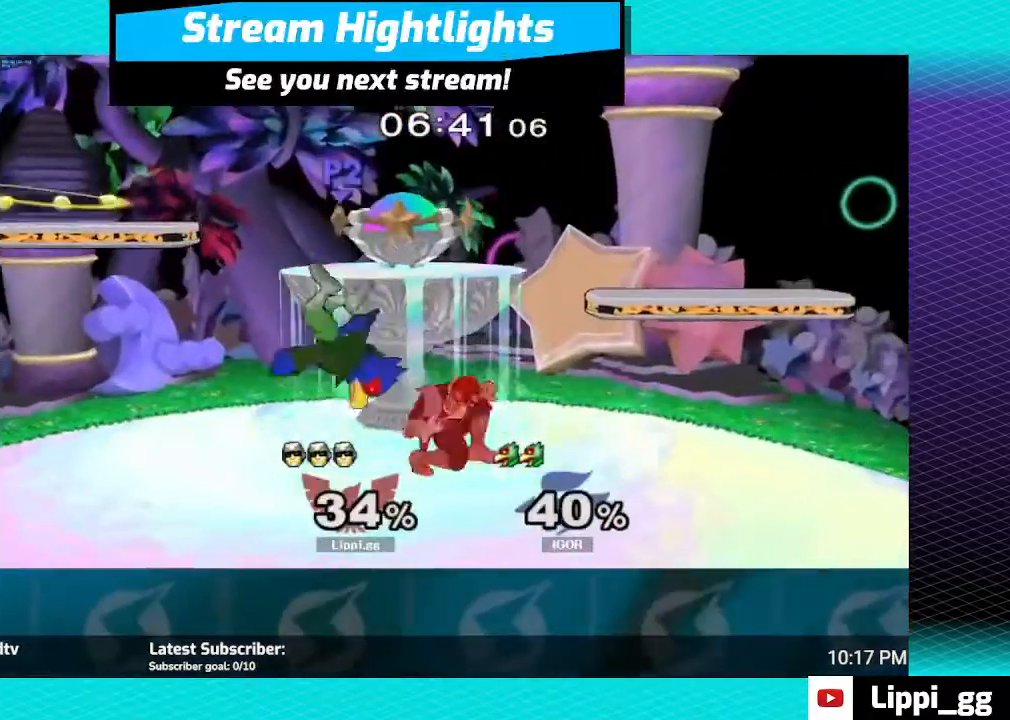
{"buttons": [], "left_stick": "left", "right_stick": "center", "events": [[301, "left_stick", "right"], [434, "left_stick", "left"]]}
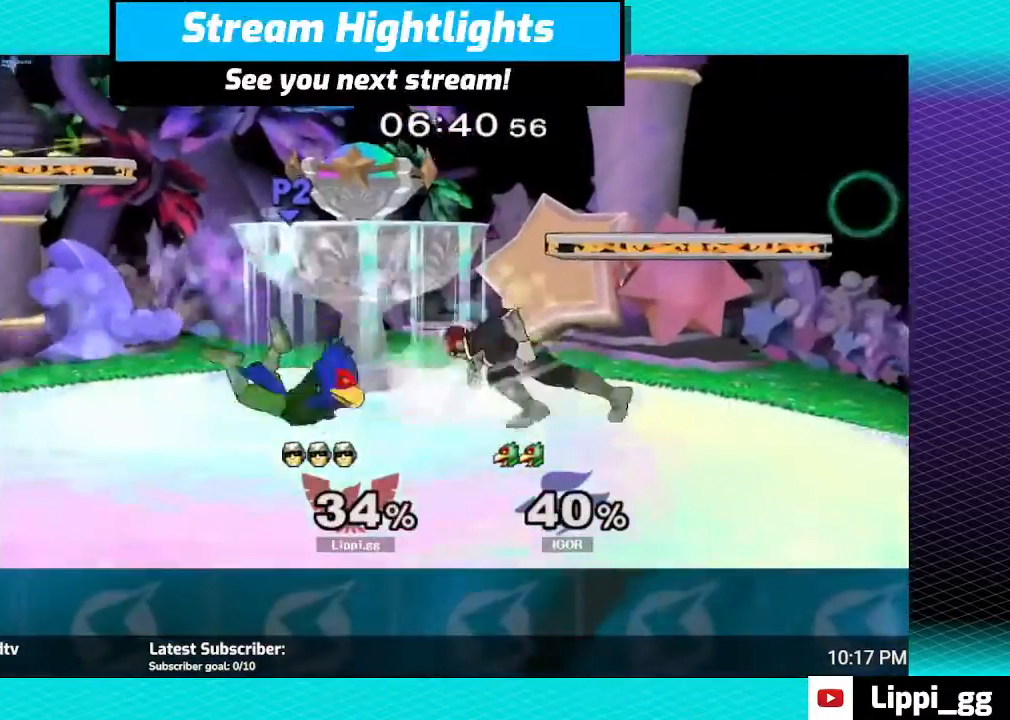
{"buttons": ["Z"], "left_stick": "down", "right_stick": "center", "events": [[133, "Z", "down"], [200, "left_stick", "up"], [300, "left_stick", "down-right"], [434, "left_stick", "down"]]}
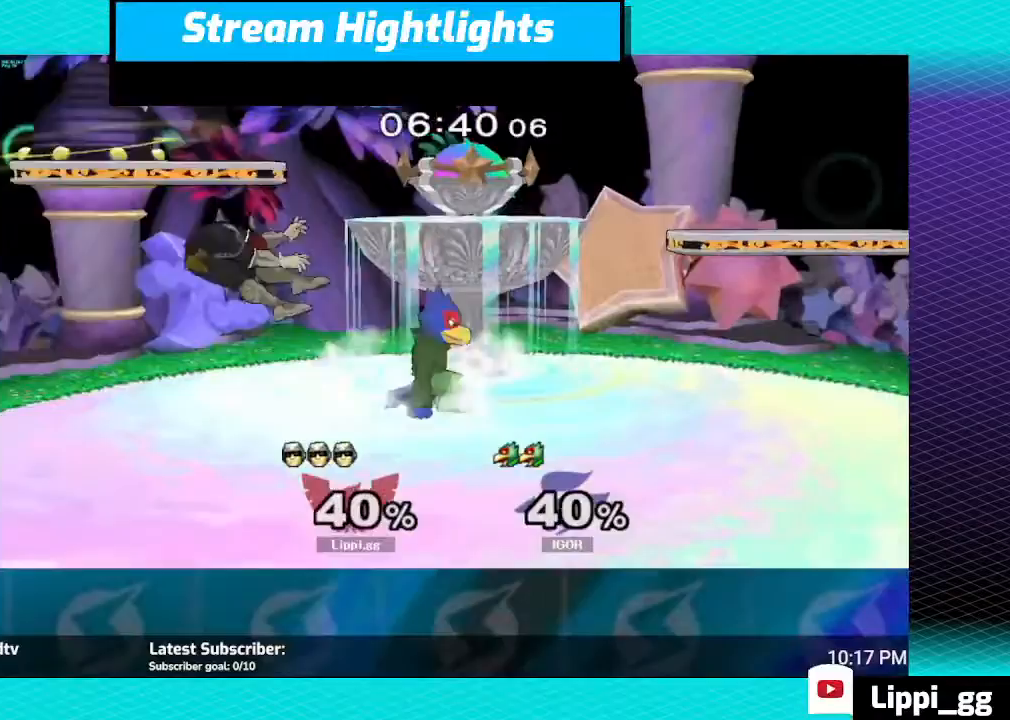
{"buttons": [], "left_stick": "right", "right_stick": "center", "events": [[100, "Z", "up"], [167, "left_stick", "center"], [501, "left_stick", "right"]]}
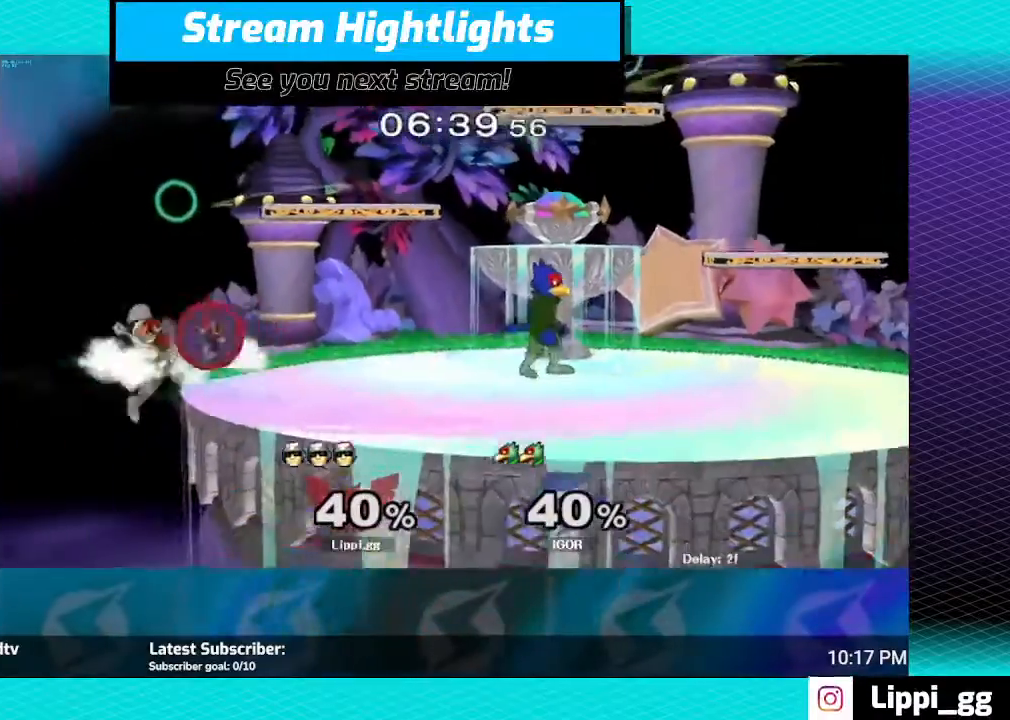
{"buttons": [], "left_stick": "right", "right_stick": "center", "events": [[133, "Y", "down"], [233, "Y", "up"], [300, "Y", "down"], [434, "Y", "up"]]}
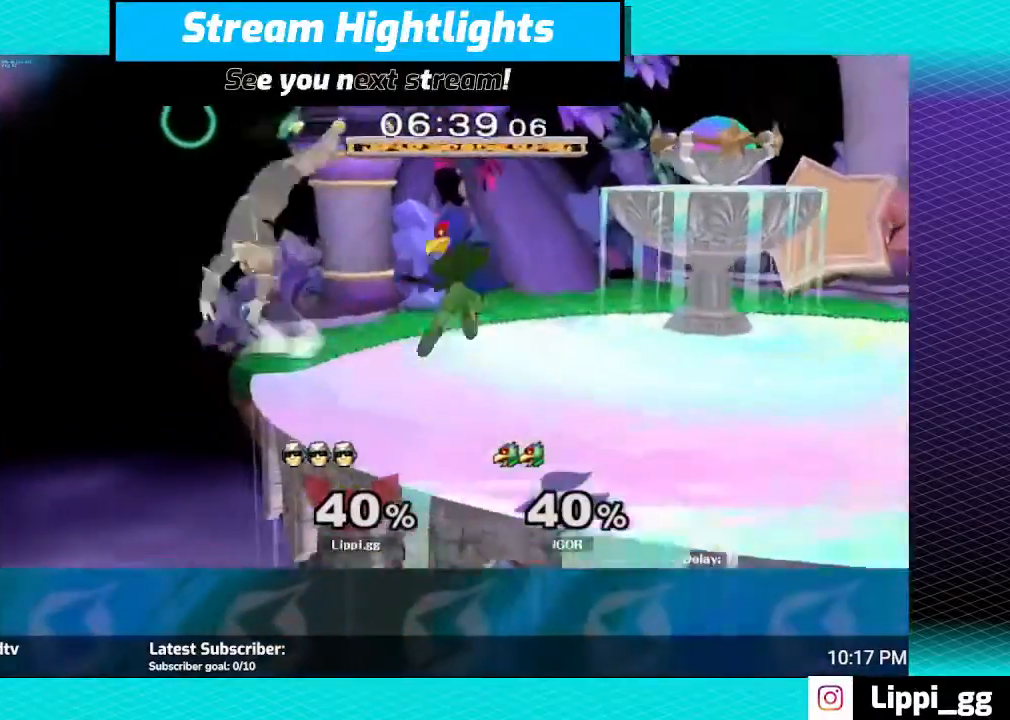
{"buttons": ["A"], "left_stick": "right", "right_stick": "center", "events": [[134, "left_stick", "up-right"], [234, "Y", "down"], [267, "left_stick", "right"], [334, "Y", "up"], [434, "A", "down"]]}
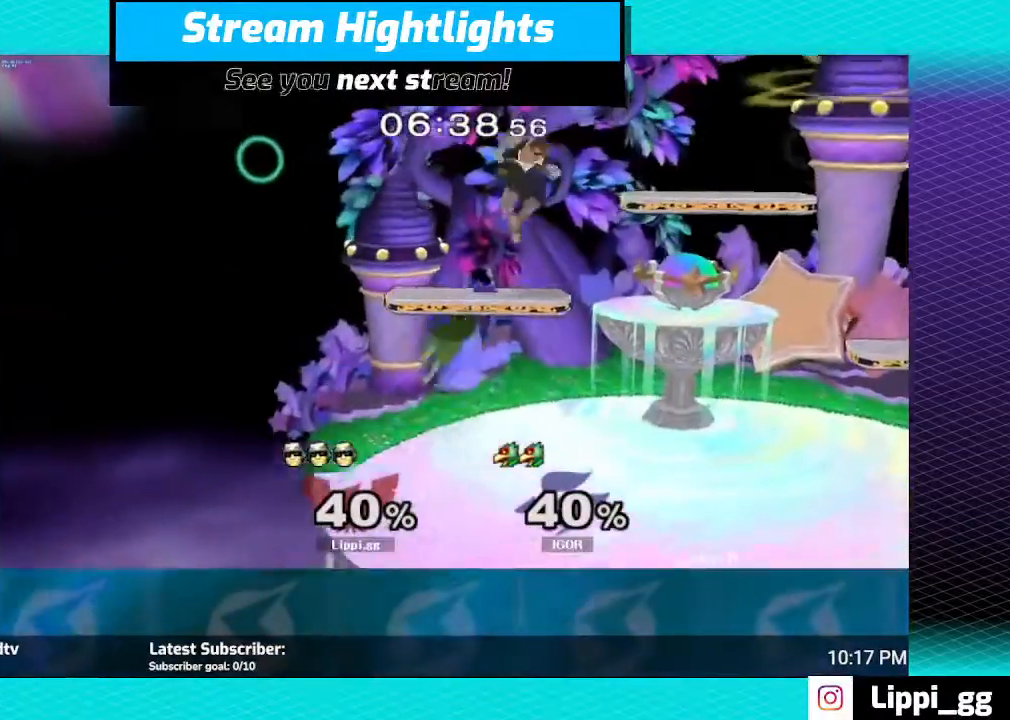
{"buttons": [], "left_stick": "right", "right_stick": "center", "events": [[100, "A", "up"]]}
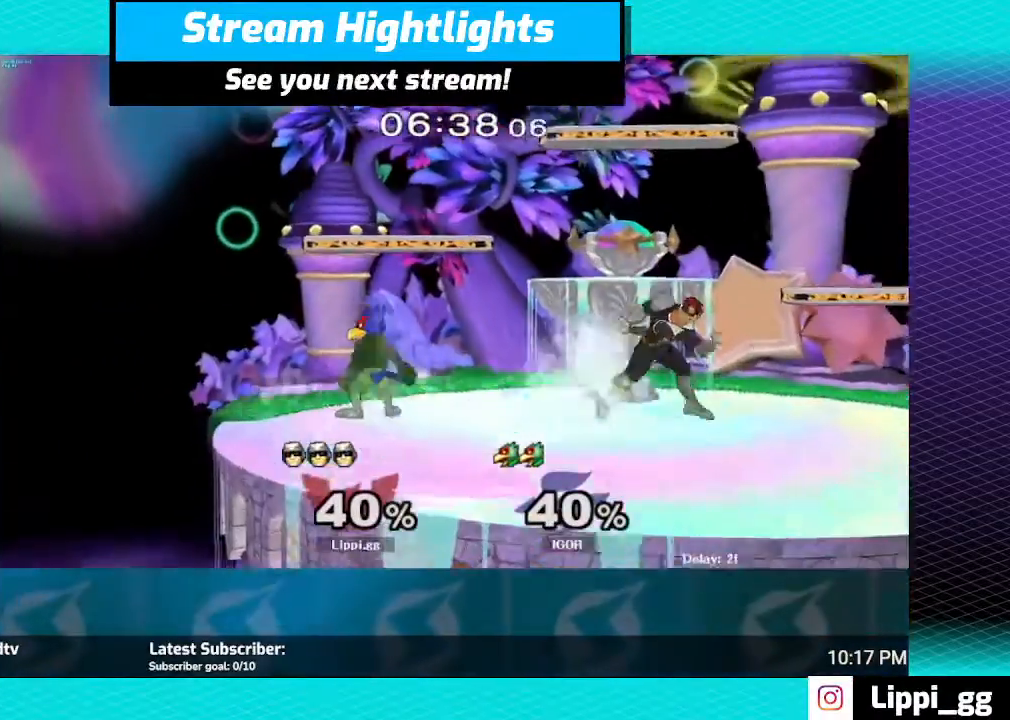
{"buttons": [], "left_stick": "left", "right_stick": "center", "events": [[434, "left_stick", "left"]]}
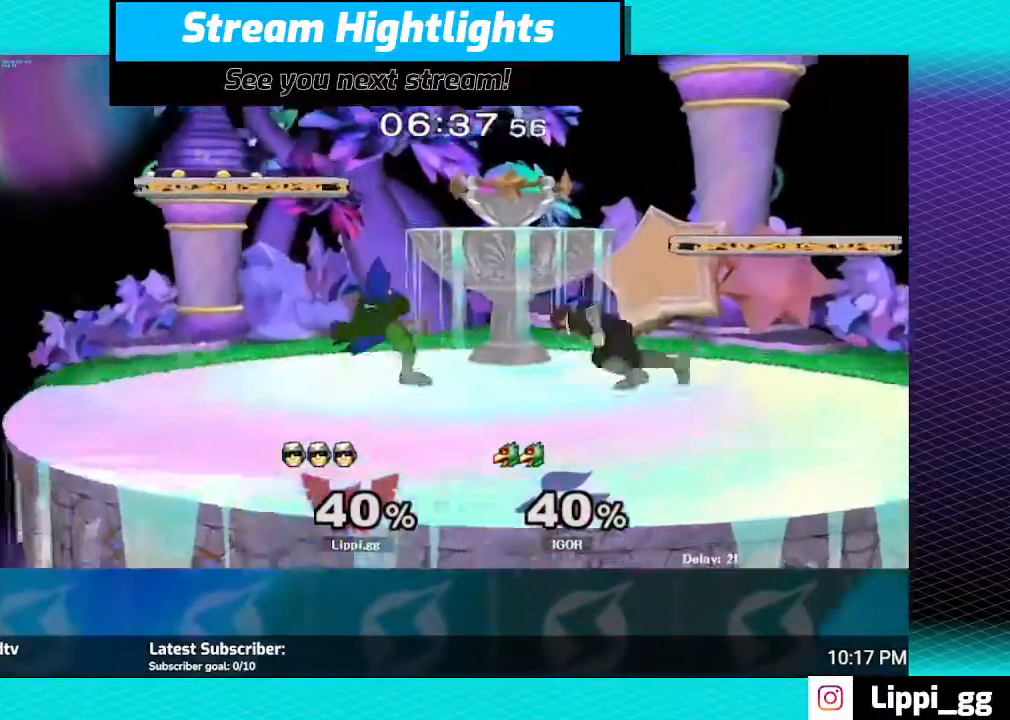
{"buttons": ["Z"], "left_stick": "down", "right_stick": "center", "events": [[200, "Z", "down"], [334, "left_stick", "down"]]}
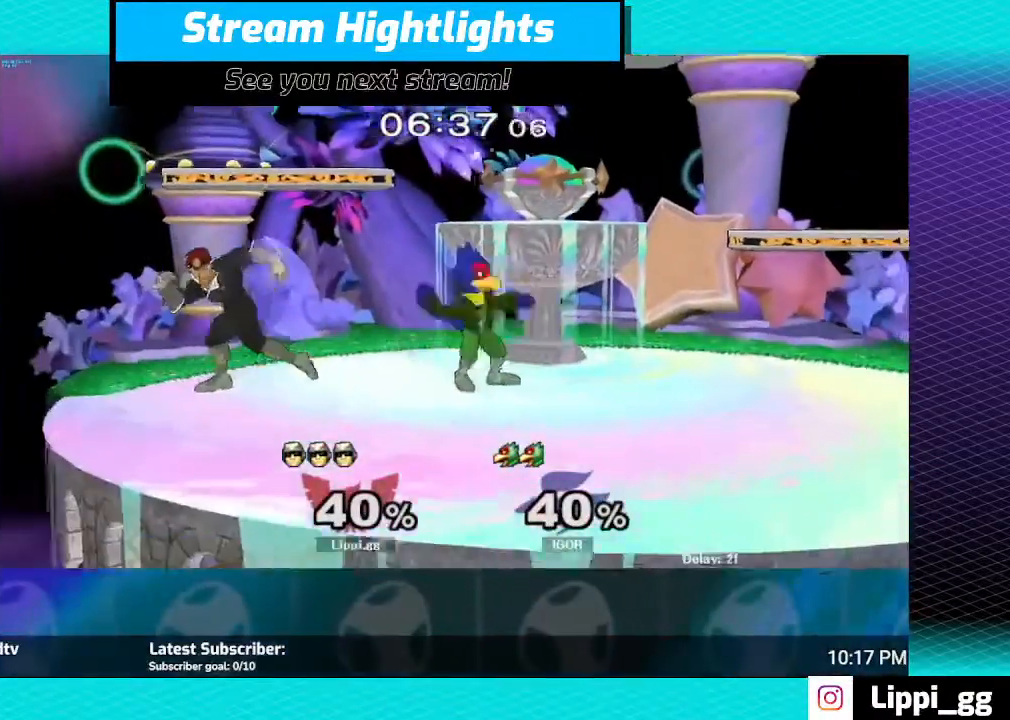
{"buttons": [], "left_stick": "center", "right_stick": "right", "events": [[234, "Z", "up"], [234, "left_stick", "center"], [401, "right_stick", "right"]]}
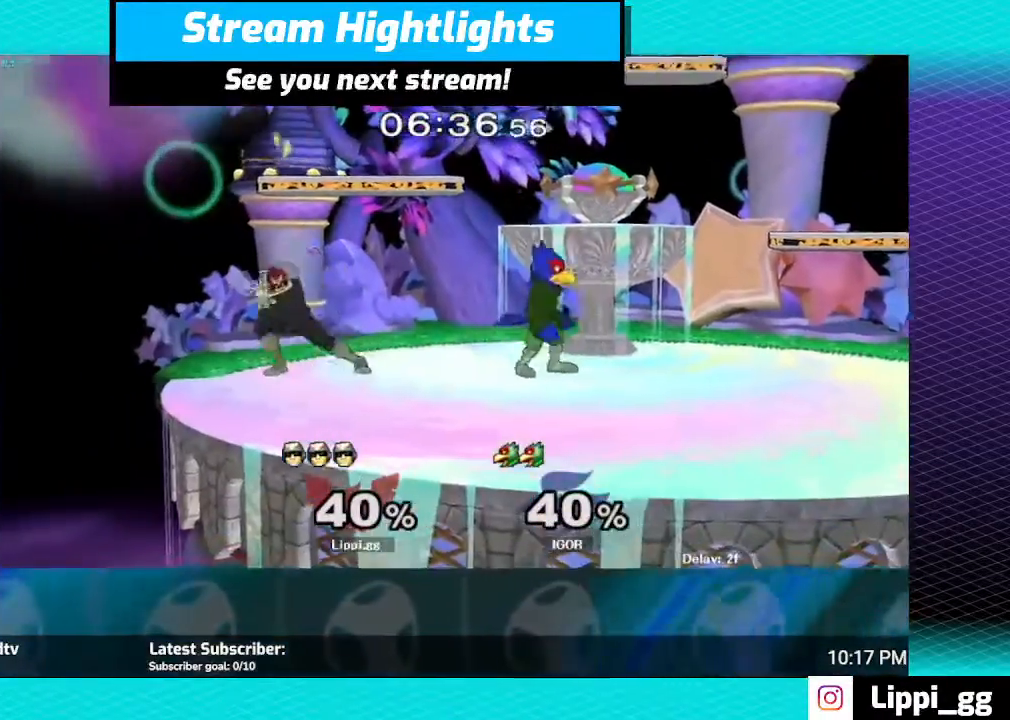
{"buttons": [], "left_stick": "center", "right_stick": "right", "events": []}
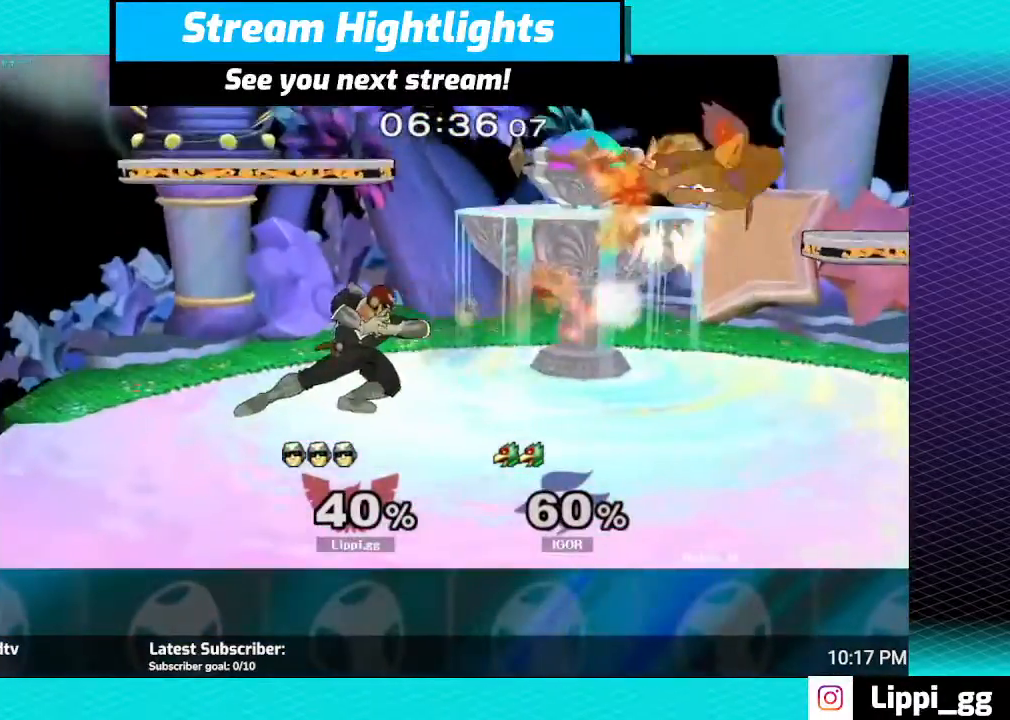
{"buttons": [], "left_stick": "center", "right_stick": "center", "events": [[134, "right_stick", "center"]]}
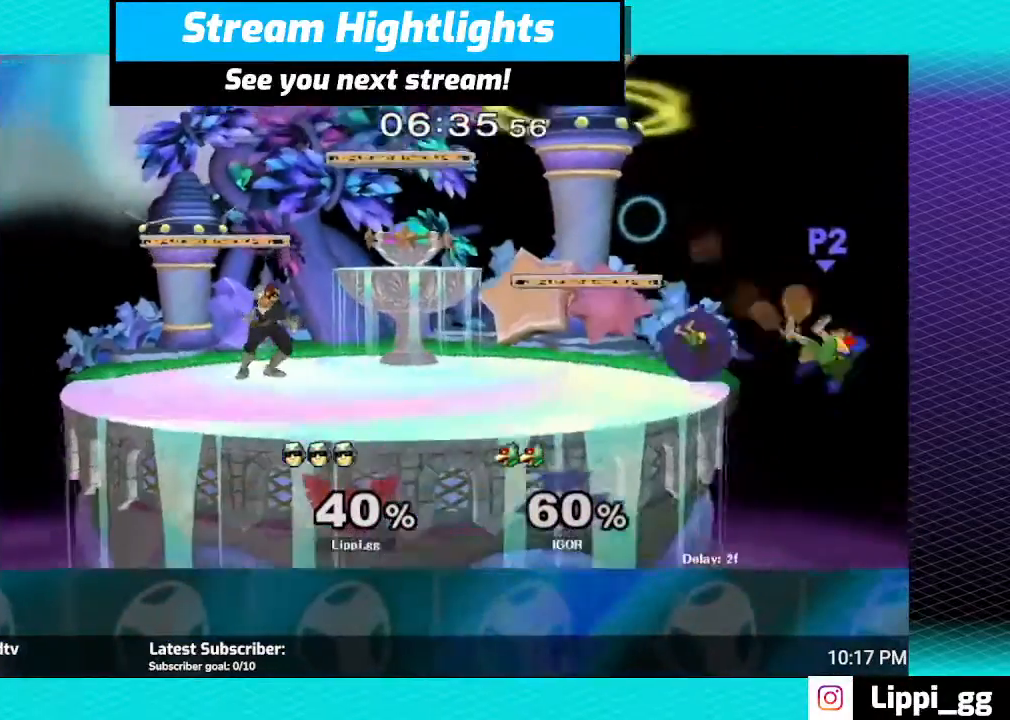
{"buttons": [], "left_stick": "right", "right_stick": "center", "events": [[367, "left_stick", "right"], [400, "Y", "down"], [434, "Y", "up"]]}
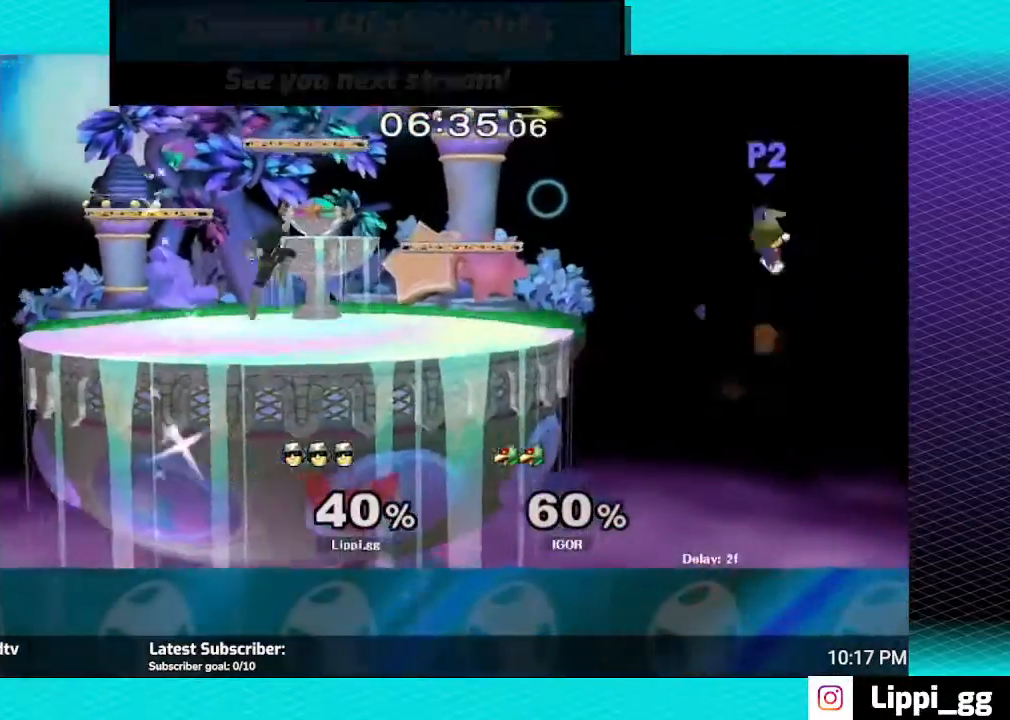
{"buttons": [], "left_stick": "right", "right_stick": "down-right", "events": [[401, "right_stick", "down-right"]]}
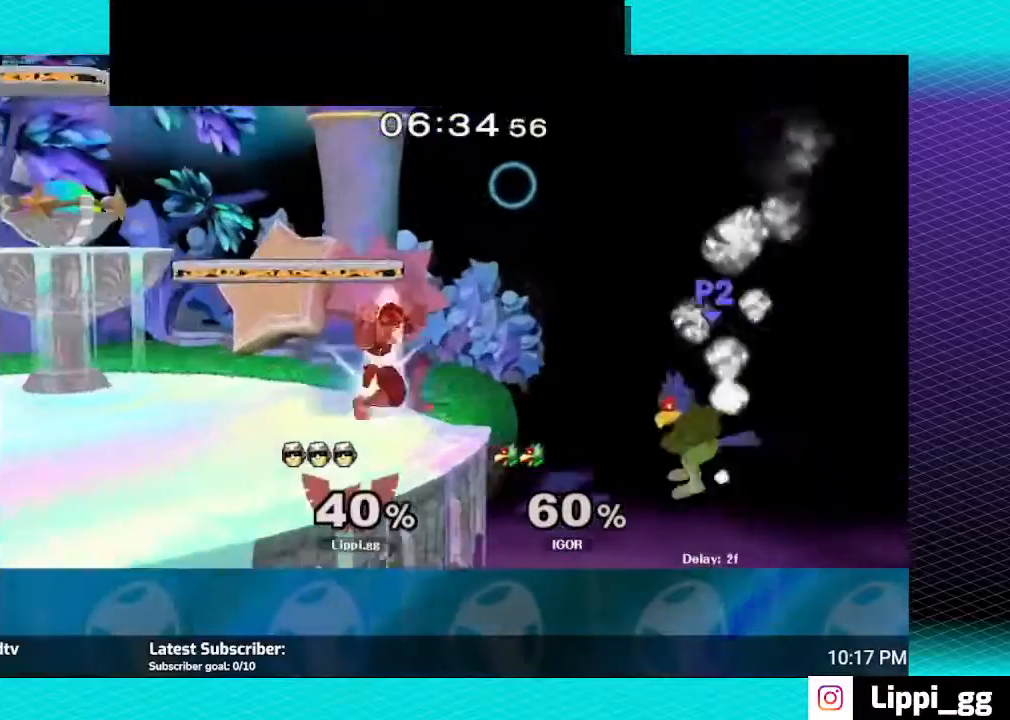
{"buttons": [], "left_stick": "center", "right_stick": "down", "events": [[100, "right_stick", "down"], [267, "left_stick", "center"]]}
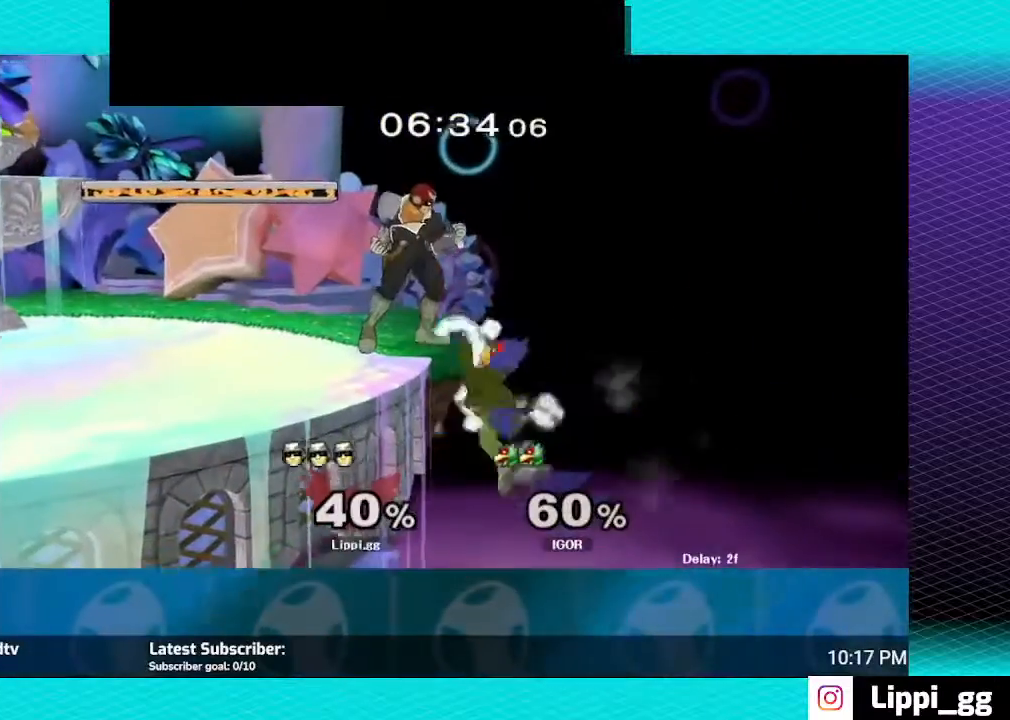
{"buttons": [], "left_stick": "center", "right_stick": "down-right", "events": [[267, "right_stick", "center"], [434, "right_stick", "down-right"]]}
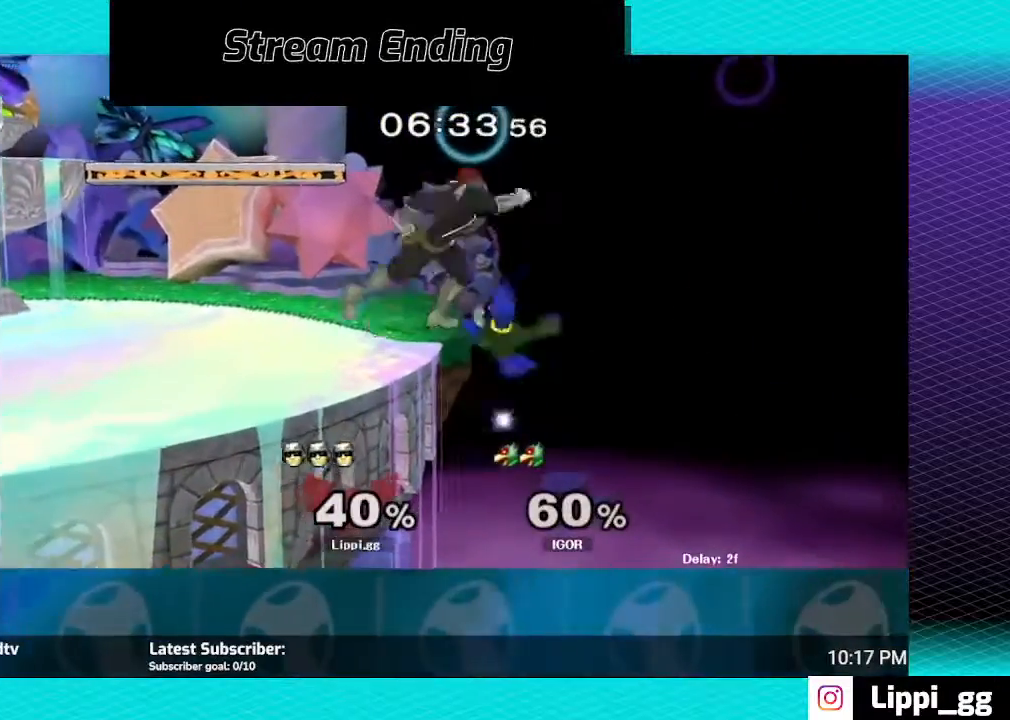
{"buttons": [], "left_stick": "center", "right_stick": "down-right", "events": [[33, "right_stick", "center"], [100, "right_stick", "down-right"], [200, "right_stick", "center"], [267, "right_stick", "down-right"]]}
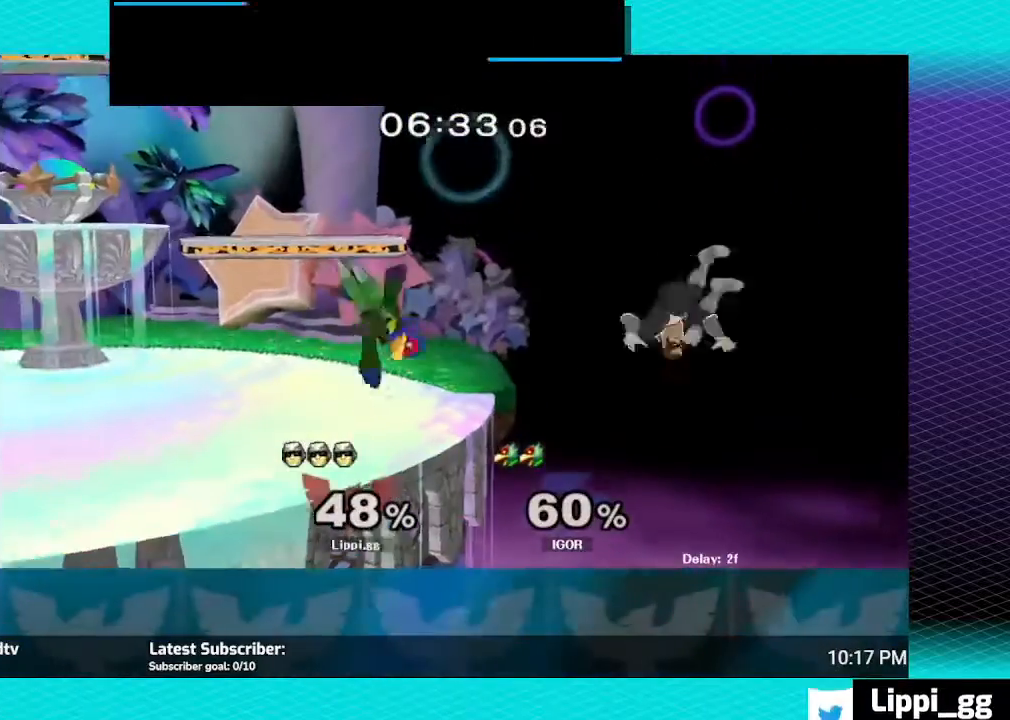
{"buttons": ["Y"], "left_stick": "left", "right_stick": "center", "events": [[67, "right_stick", "center"], [234, "left_stick", "left"], [401, "Y", "down"]]}
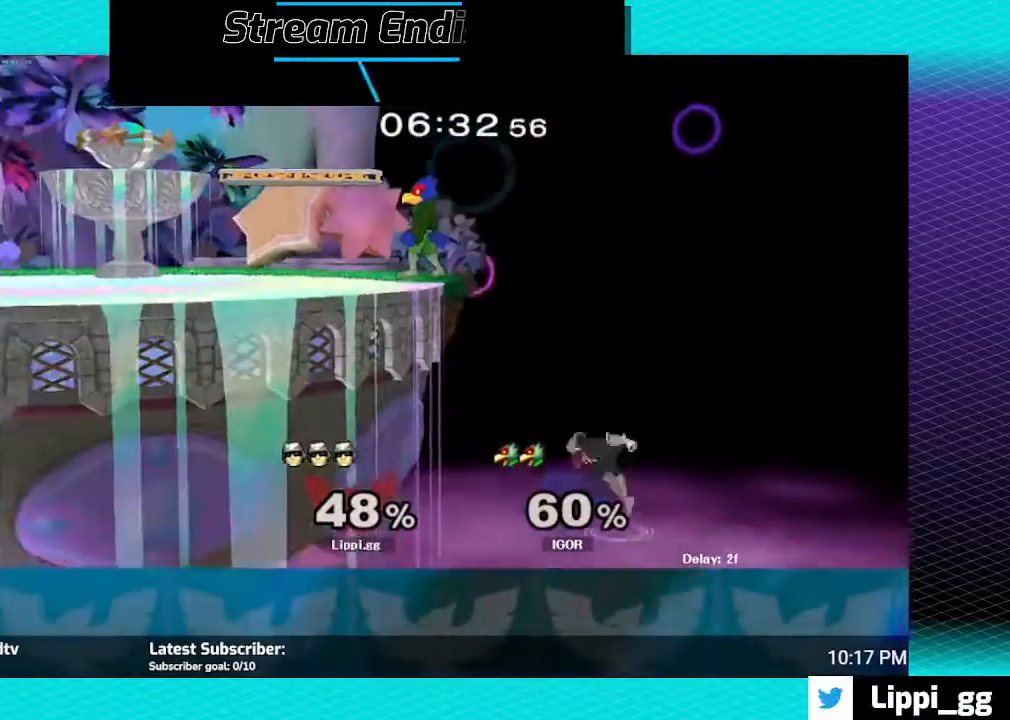
{"buttons": ["B"], "left_stick": "up-left", "right_stick": "center", "events": [[33, "Y", "up"], [367, "B", "down"], [400, "left_stick", "up-left"]]}
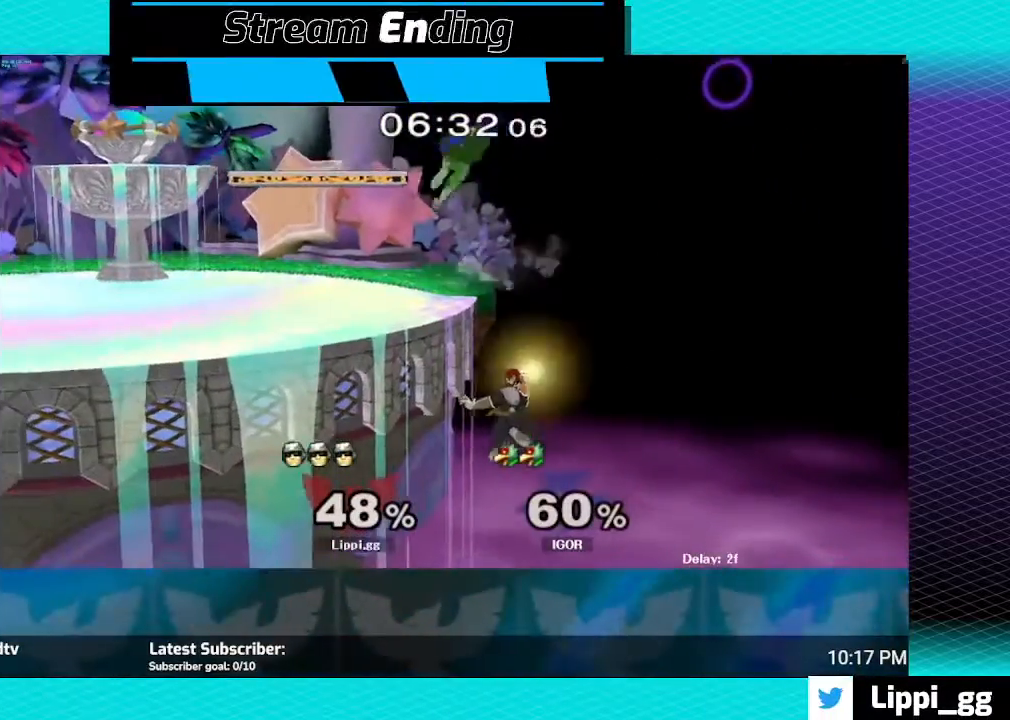
{"buttons": [], "left_stick": "up-left", "right_stick": "center", "events": [[467, "B", "up"]]}
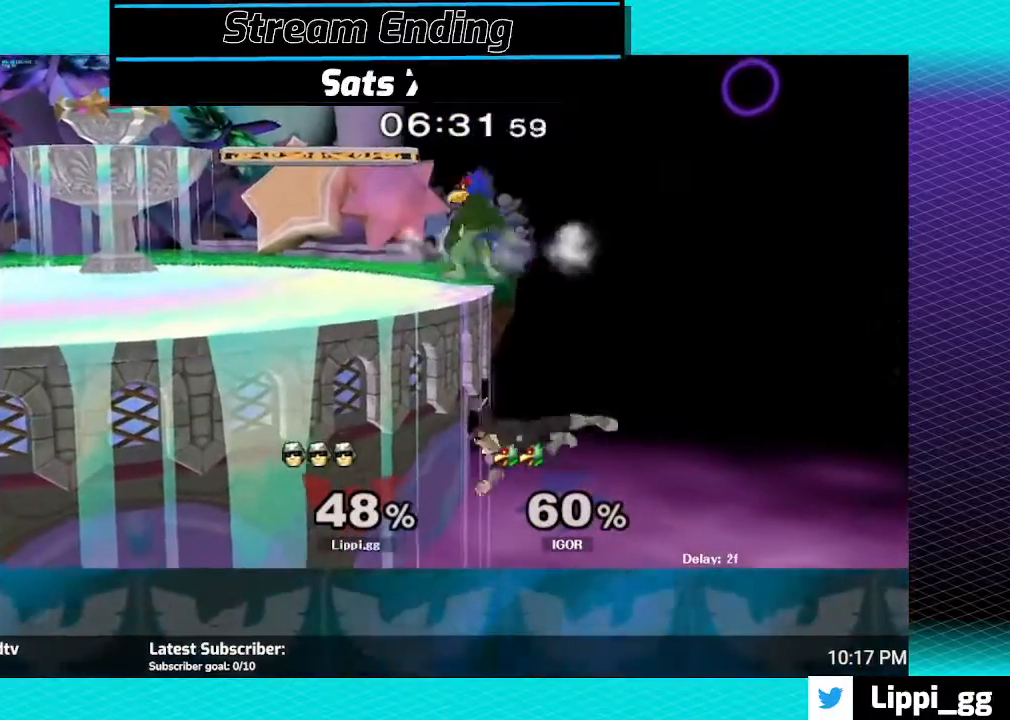
{"buttons": ["B"], "left_stick": "up", "right_stick": "center", "events": [[101, "B", "down"], [167, "B", "up"], [167, "left_stick", "up"], [401, "B", "down"]]}